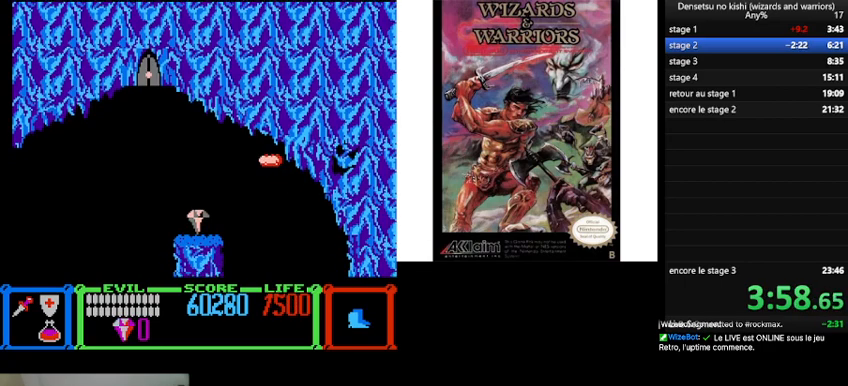
Gameplay with a controller (Nintendo layout); each line is a JSON object with the inputs held at the frame after it. "events" lists button and stick changes between this image and that frame as [ms after this image, input, new state], when the widget could be followed in between. Not read: L3 R3.
{"buttons": ["DPAD_RIGHT"], "events": [[167, "A", "down"], [267, "A", "up"], [300, "DPAD_RIGHT", "down"]]}
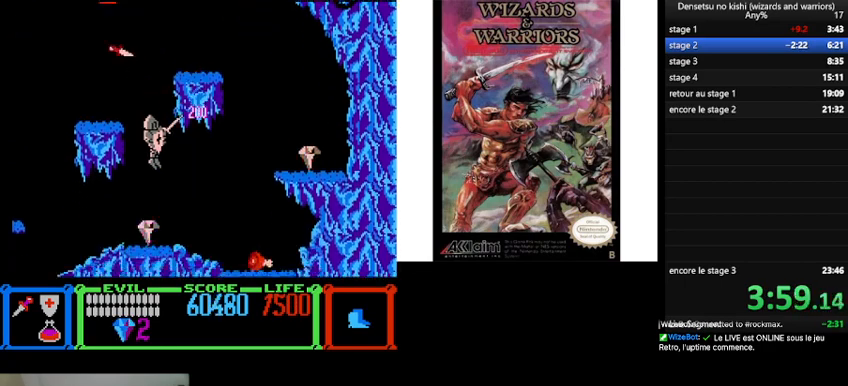
{"buttons": ["B", "DPAD_RIGHT"], "events": [[400, "B", "down"]]}
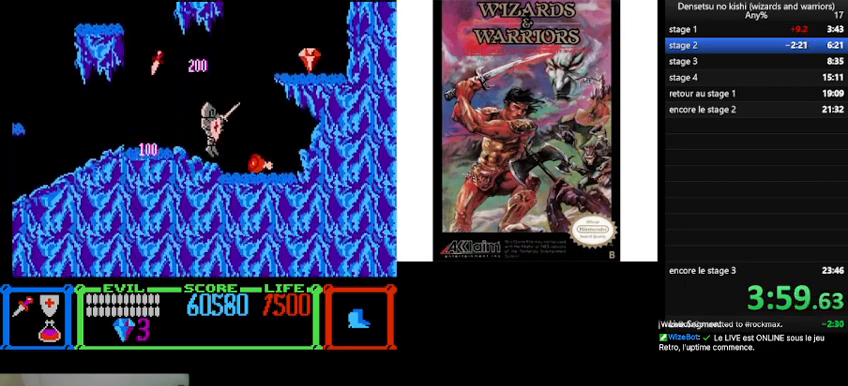
{"buttons": [], "events": [[100, "A", "down"], [133, "B", "up"], [233, "A", "up"], [233, "DPAD_RIGHT", "up"], [367, "DPAD_LEFT", "down"], [500, "DPAD_LEFT", "up"]]}
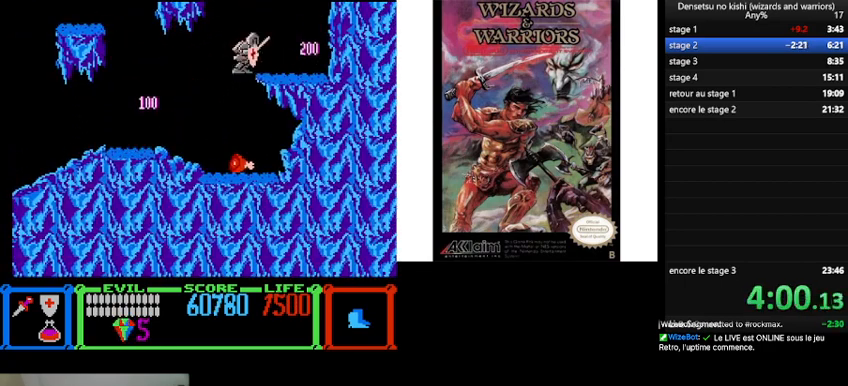
{"buttons": [], "events": [[133, "DPAD_LEFT", "down"], [433, "DPAD_LEFT", "up"]]}
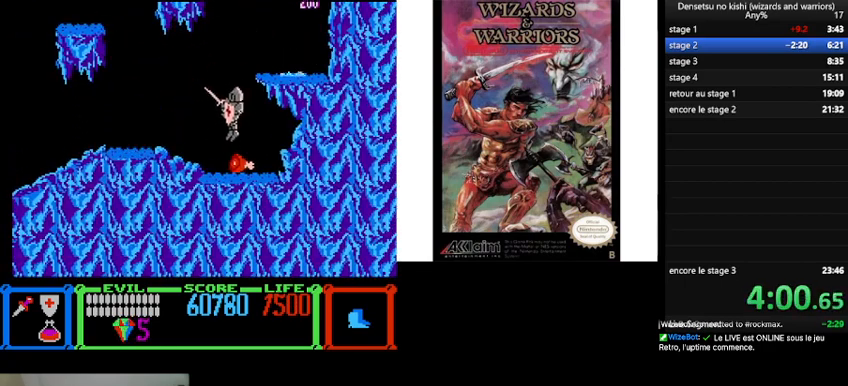
{"buttons": ["DPAD_LEFT"], "events": [[67, "DPAD_LEFT", "down"]]}
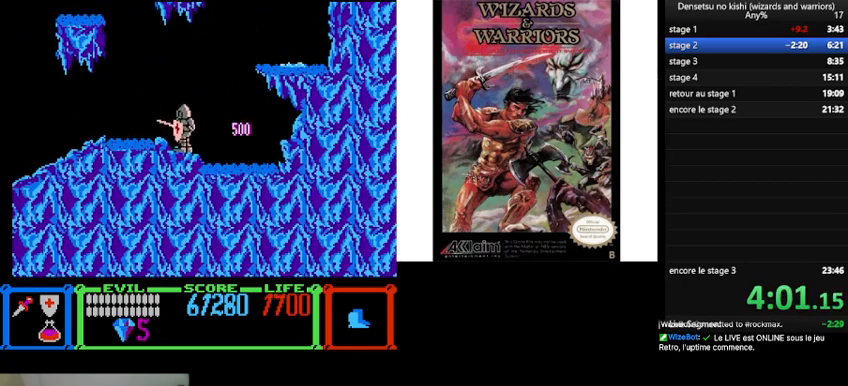
{"buttons": ["DPAD_LEFT"], "events": []}
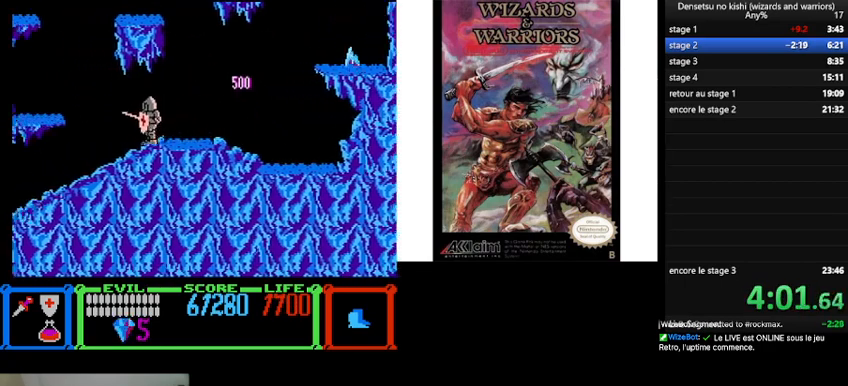
{"buttons": ["DPAD_LEFT"], "events": []}
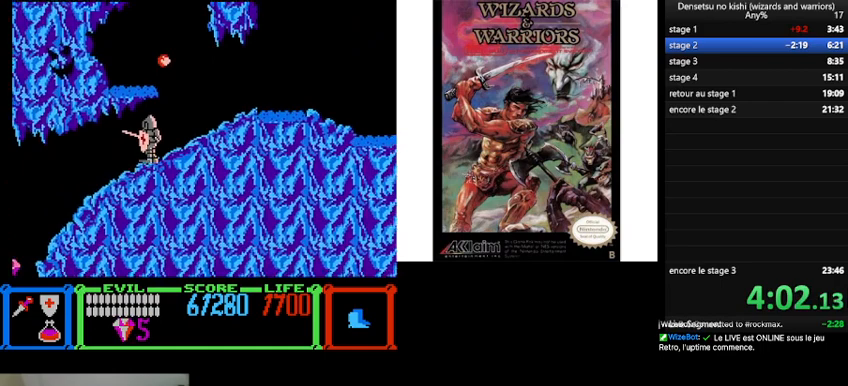
{"buttons": ["DPAD_LEFT"], "events": []}
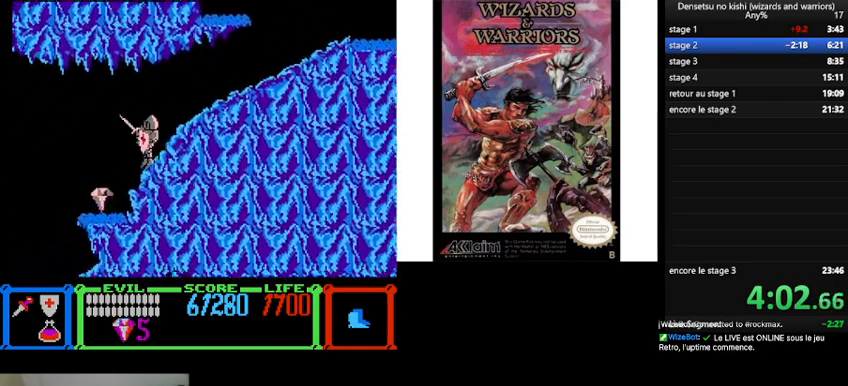
{"buttons": ["B", "DPAD_LEFT"], "events": [[367, "B", "down"]]}
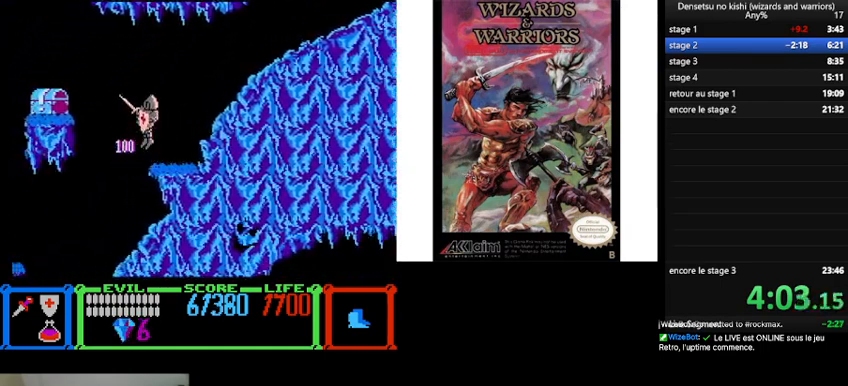
{"buttons": ["DPAD_LEFT"], "events": [[200, "B", "up"]]}
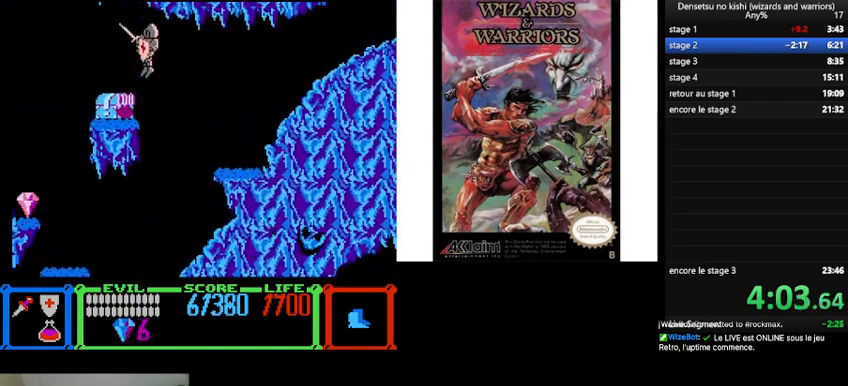
{"buttons": [], "events": [[133, "DPAD_LEFT", "up"]]}
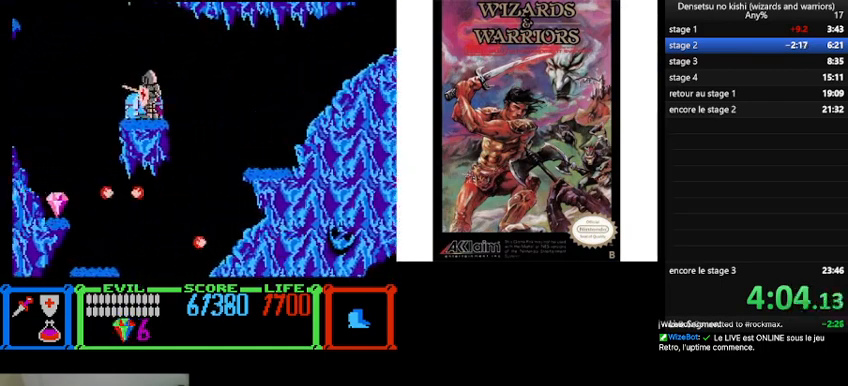
{"buttons": [], "events": []}
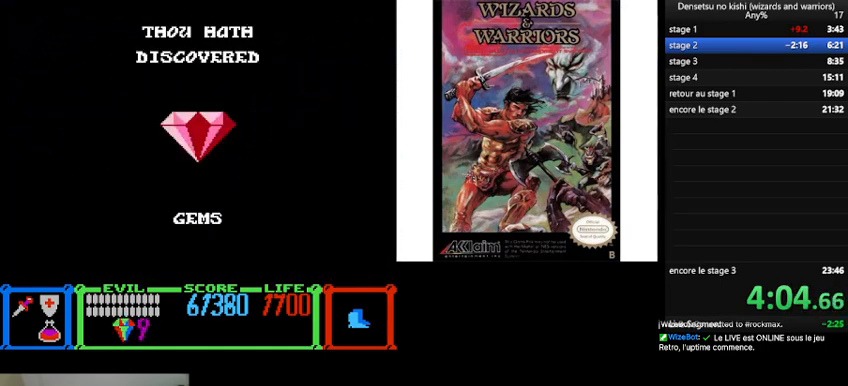
{"buttons": [], "events": []}
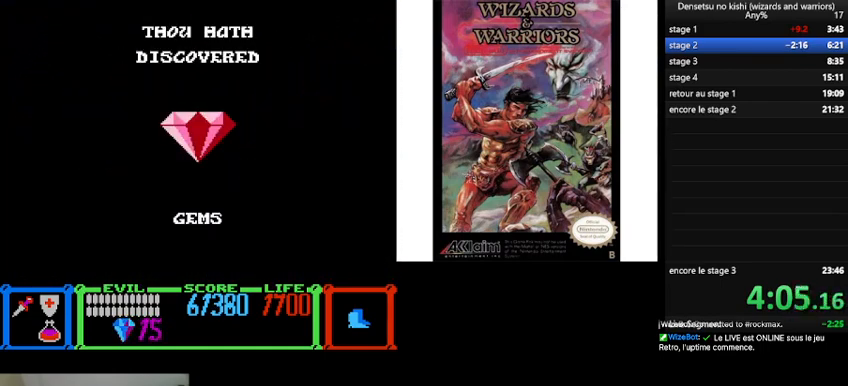
{"buttons": [], "events": []}
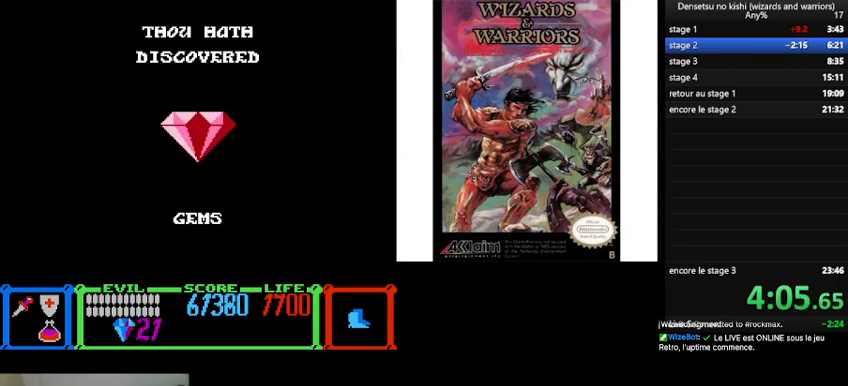
{"buttons": [], "events": []}
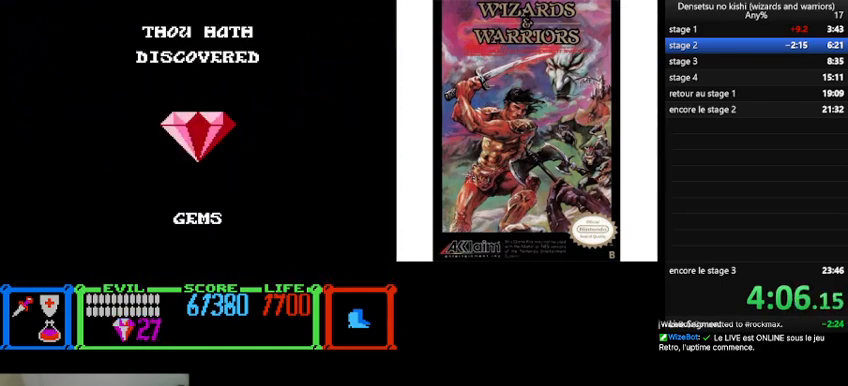
{"buttons": ["DPAD_LEFT"], "events": [[33, "DPAD_LEFT", "down"]]}
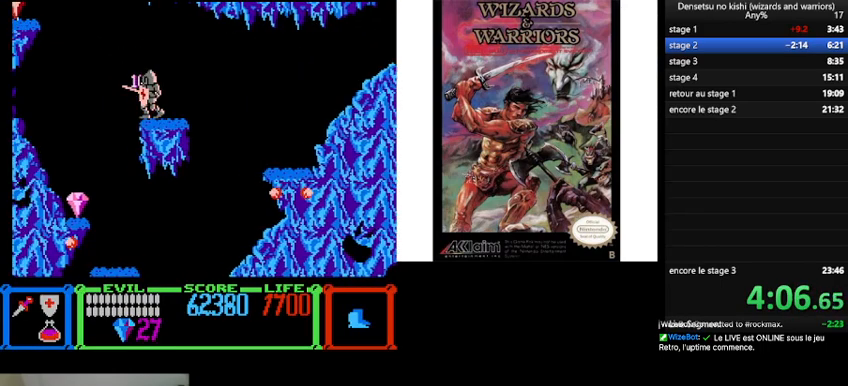
{"buttons": ["B", "DPAD_LEFT"], "events": [[100, "B", "down"]]}
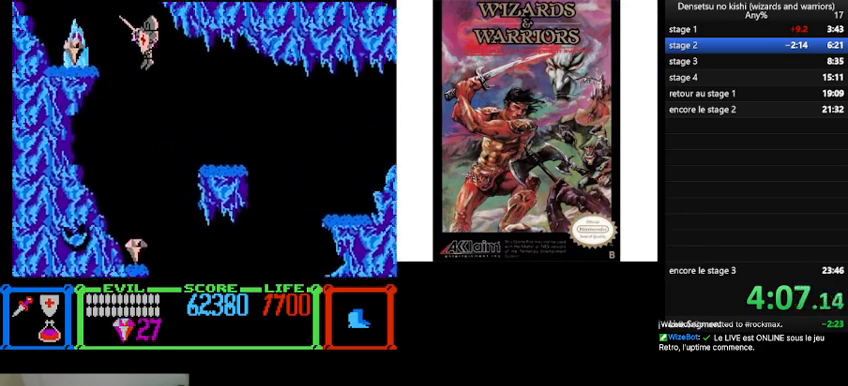
{"buttons": ["B", "DPAD_LEFT"], "events": [[333, "B", "up"], [500, "B", "down"]]}
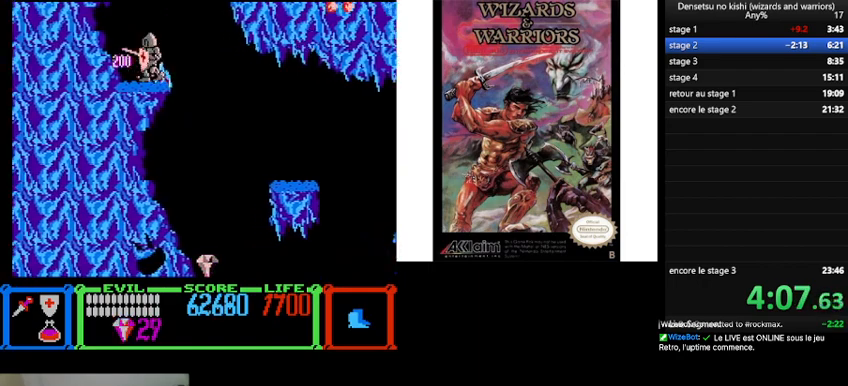
{"buttons": ["DPAD_LEFT"], "events": [[33, "DPAD_LEFT", "up"], [400, "DPAD_LEFT", "down"], [433, "B", "up"]]}
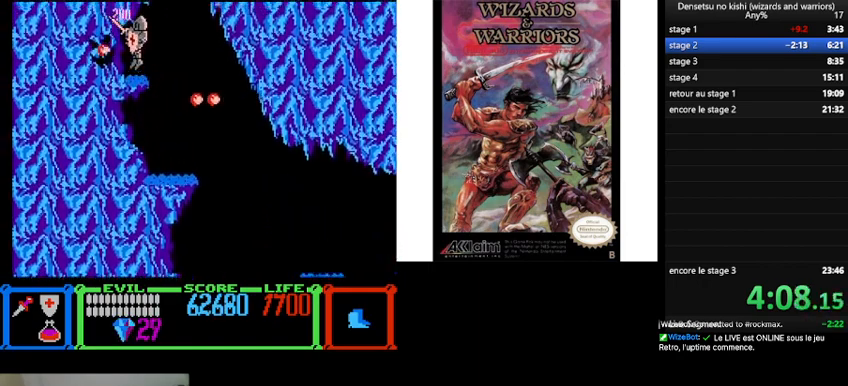
{"buttons": ["B", "DPAD_RIGHT"], "events": [[33, "DPAD_LEFT", "up"], [167, "DPAD_RIGHT", "down"], [400, "B", "down"]]}
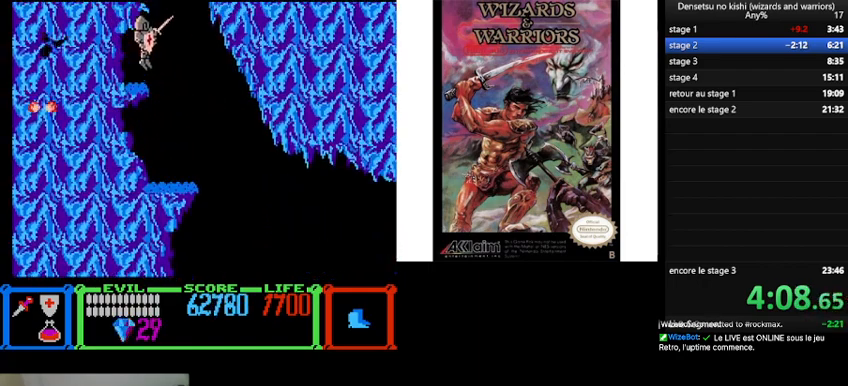
{"buttons": [], "events": [[167, "DPAD_RIGHT", "up"], [200, "DPAD_LEFT", "down"], [467, "B", "up"], [500, "DPAD_LEFT", "up"]]}
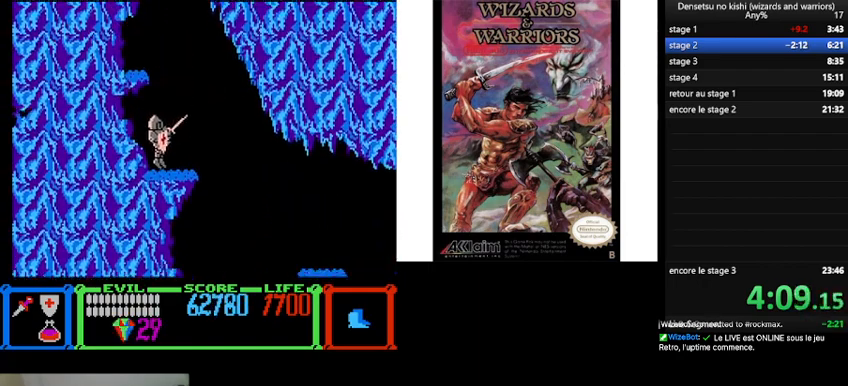
{"buttons": [], "events": [[167, "B", "down"], [233, "DPAD_LEFT", "down"], [467, "B", "up"], [467, "DPAD_LEFT", "up"]]}
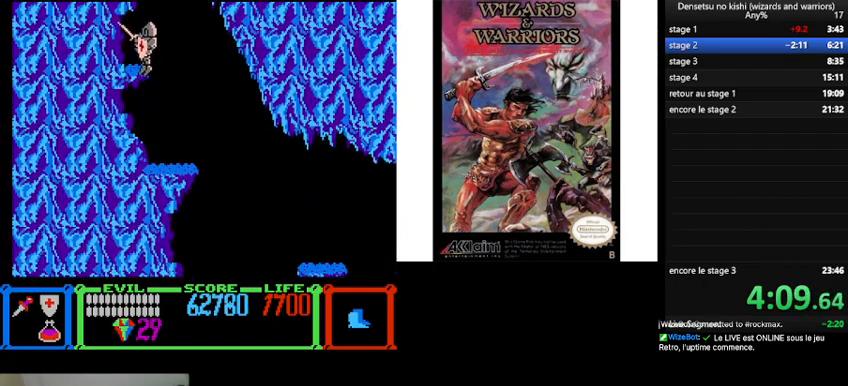
{"buttons": ["B", "DPAD_RIGHT"], "events": [[200, "DPAD_RIGHT", "down"], [467, "B", "down"]]}
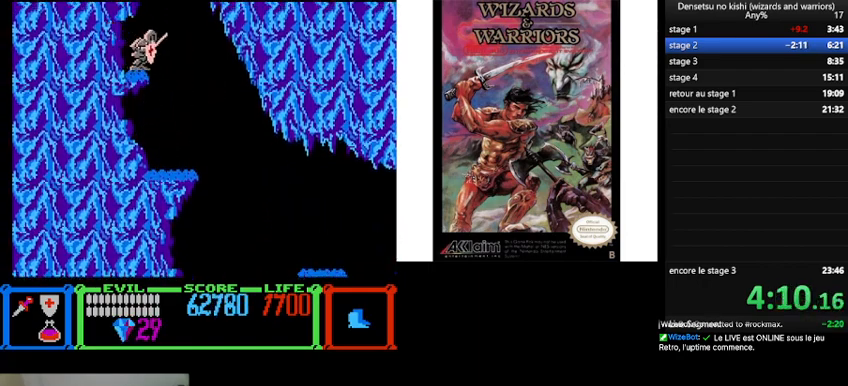
{"buttons": ["DPAD_LEFT"], "events": [[67, "DPAD_RIGHT", "up"], [133, "DPAD_LEFT", "down"], [467, "B", "up"]]}
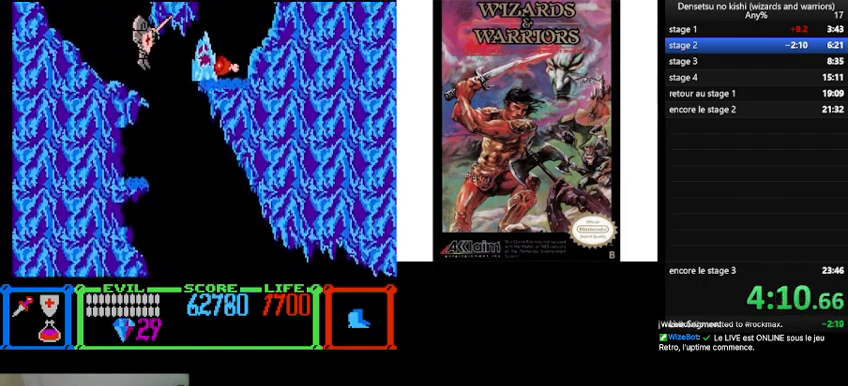
{"buttons": ["A", "B", "DPAD_RIGHT"], "events": [[100, "DPAD_LEFT", "up"], [333, "DPAD_RIGHT", "down"], [433, "A", "down"], [500, "B", "down"]]}
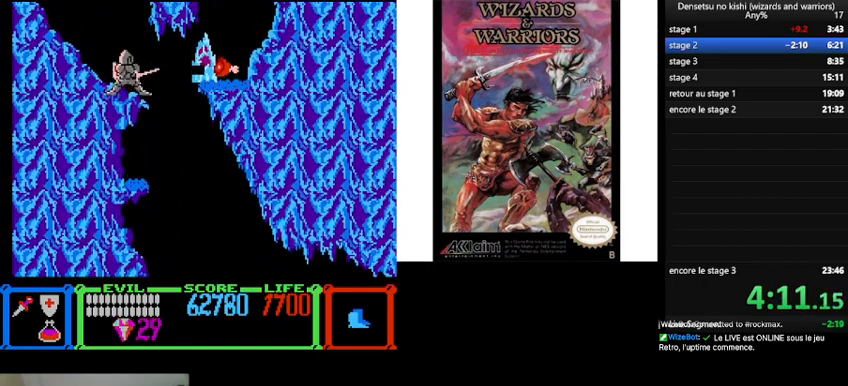
{"buttons": ["B", "DPAD_LEFT"], "events": [[100, "A", "up"], [333, "DPAD_RIGHT", "up"], [367, "B", "up"], [400, "DPAD_LEFT", "down"], [433, "B", "down"]]}
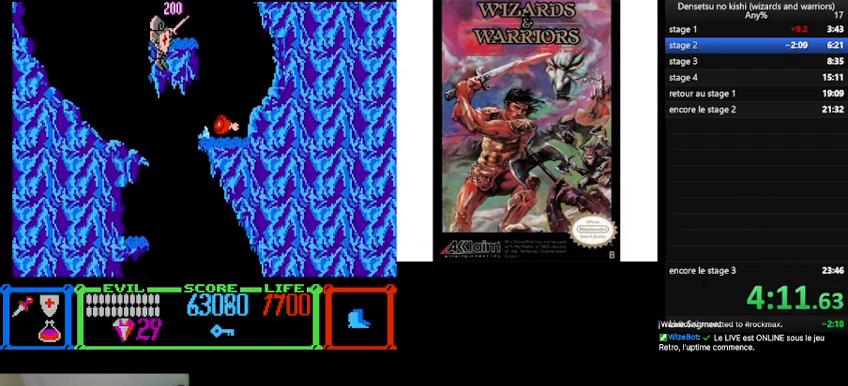
{"buttons": ["DPAD_RIGHT"], "events": [[267, "B", "up"], [367, "DPAD_LEFT", "up"], [500, "DPAD_RIGHT", "down"]]}
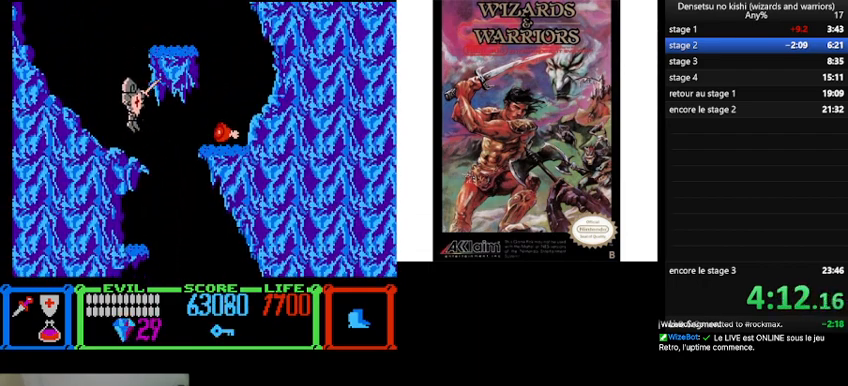
{"buttons": [], "events": [[67, "A", "down"], [167, "A", "up"], [500, "DPAD_RIGHT", "up"]]}